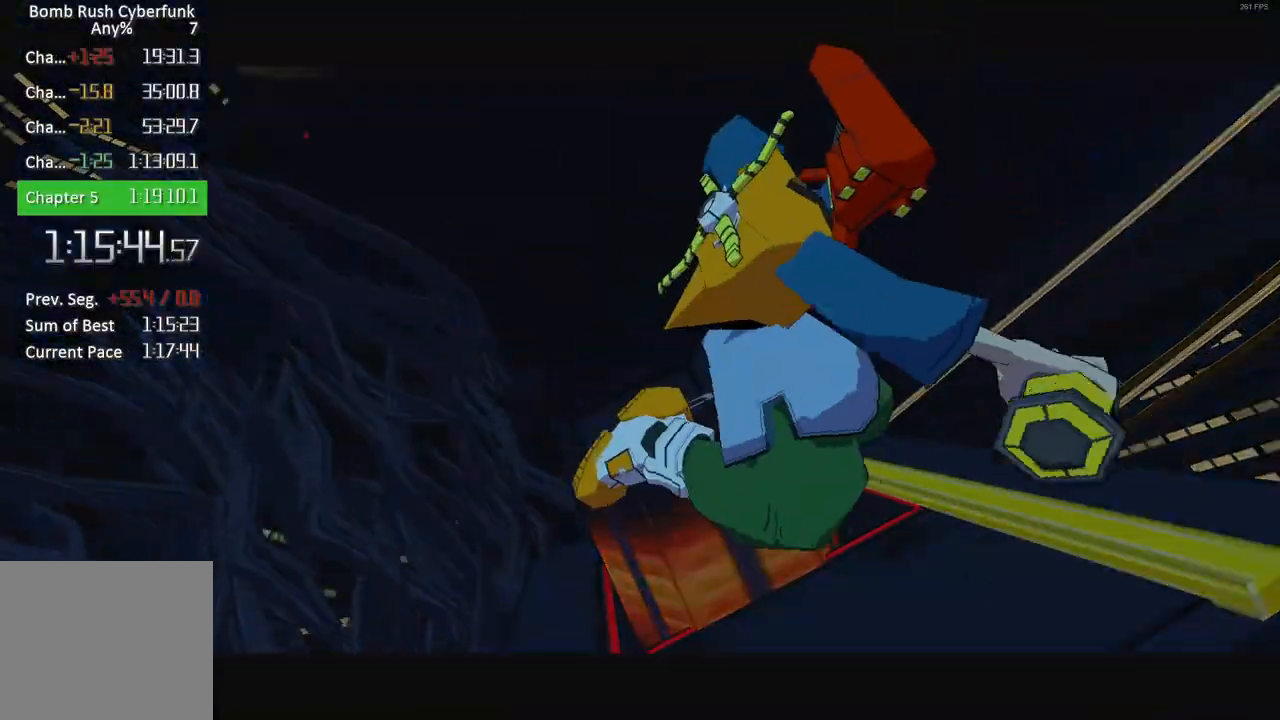
Gameplay with a controller (Xbox layout); each line is a JSON object with the inputs held at the frame after it. "button_events" lists button changes between this image and that frame as [ms after this image, input, new state], when the widget could be followed in between (sticks are given only as held states). Not read: L1 L2 R1 R2.
{"buttons": [], "left_stick": "down", "right_stick": "down", "button_events": []}
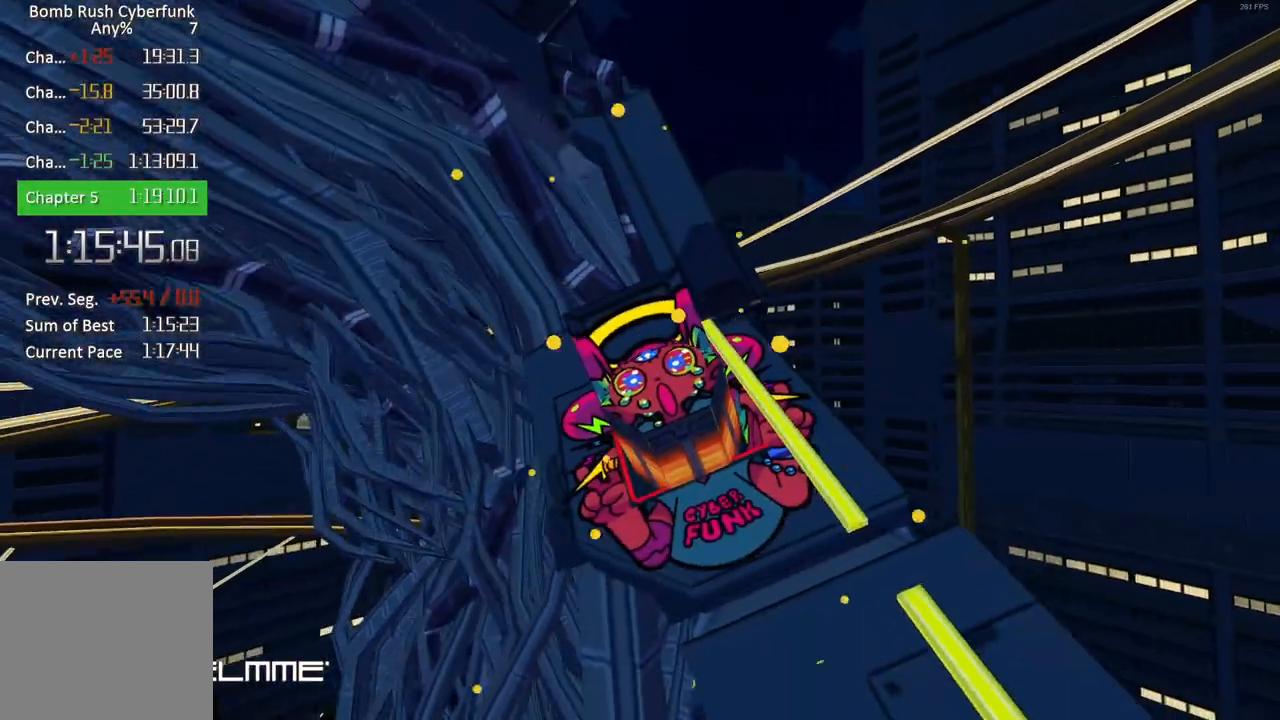
{"buttons": [], "left_stick": "down", "right_stick": "down", "button_events": []}
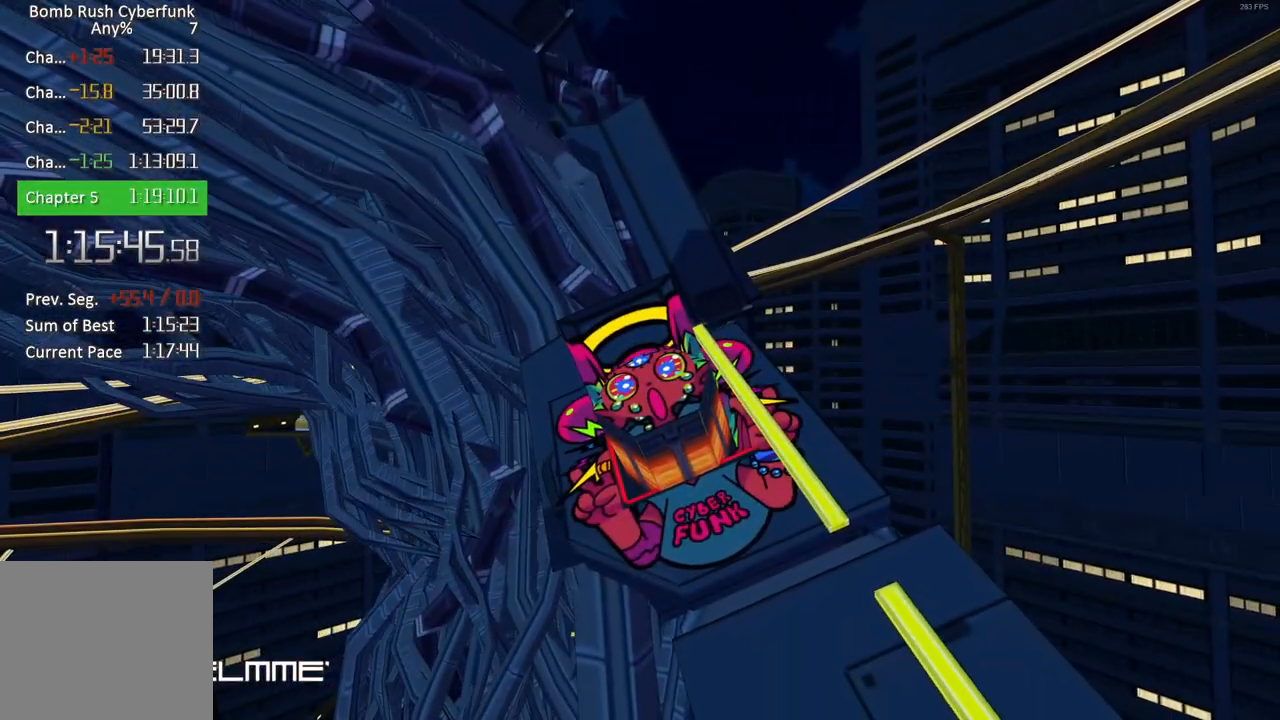
{"buttons": [], "left_stick": "down", "right_stick": "down", "button_events": []}
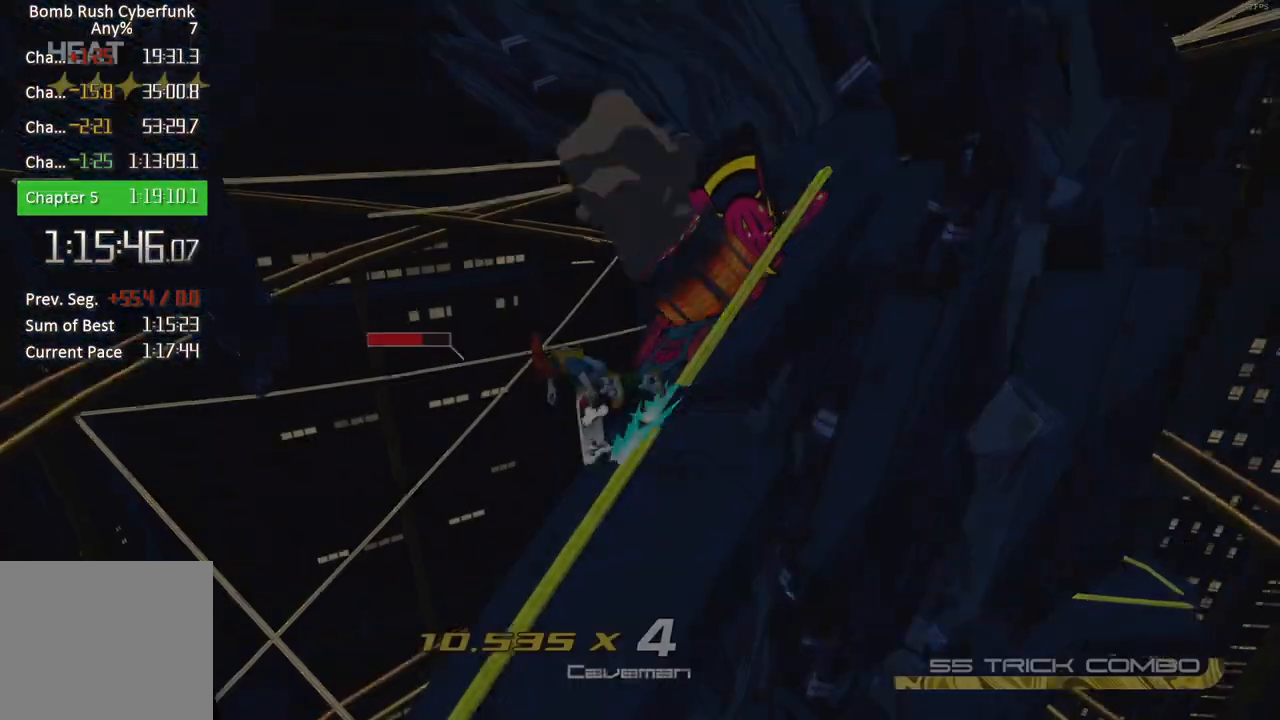
{"buttons": ["A"], "left_stick": "left", "right_stick": "down", "button_events": [[467, "A", "down"]]}
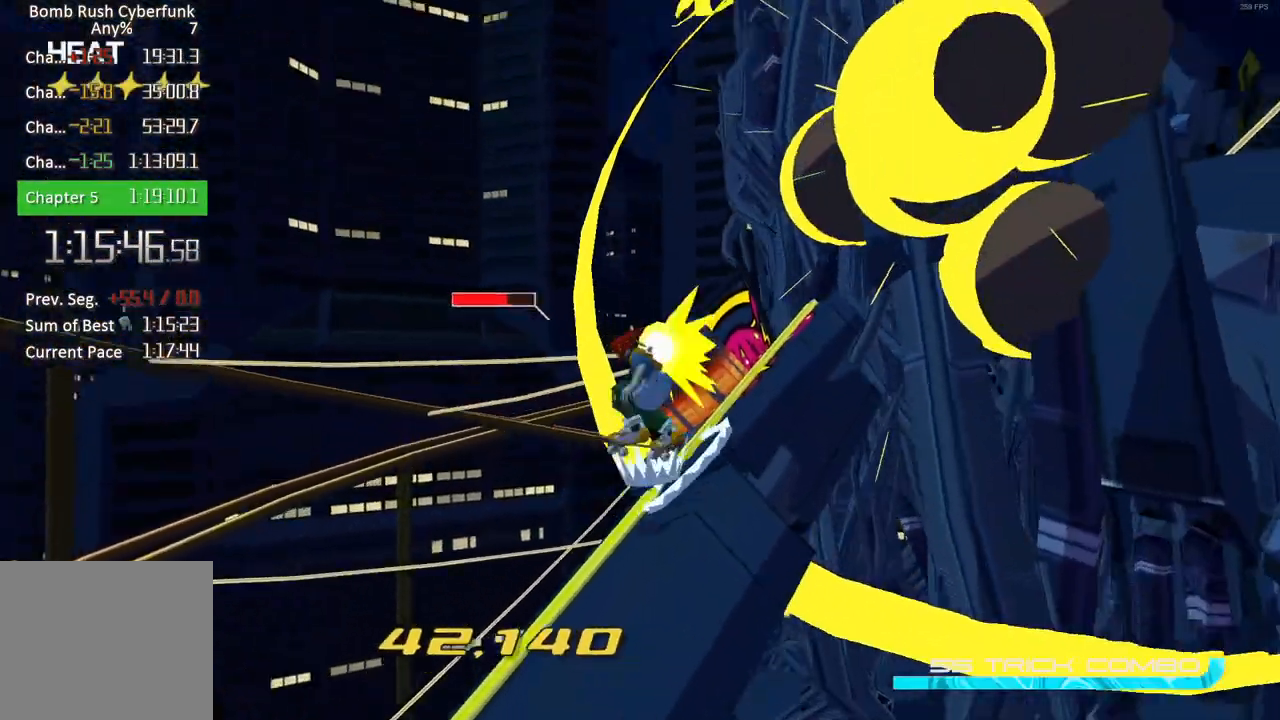
{"buttons": [], "left_stick": "left", "right_stick": "down", "button_events": [[117, "A", "up"]]}
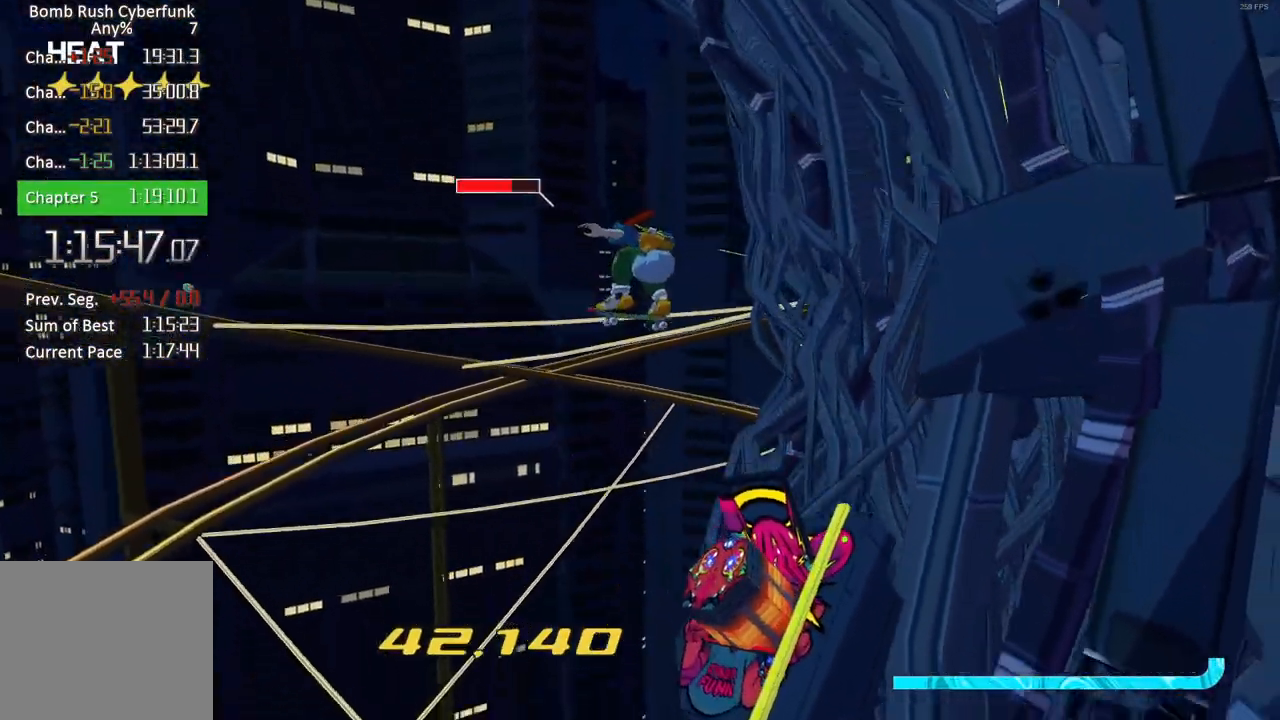
{"buttons": [], "left_stick": "left", "right_stick": "down", "button_events": []}
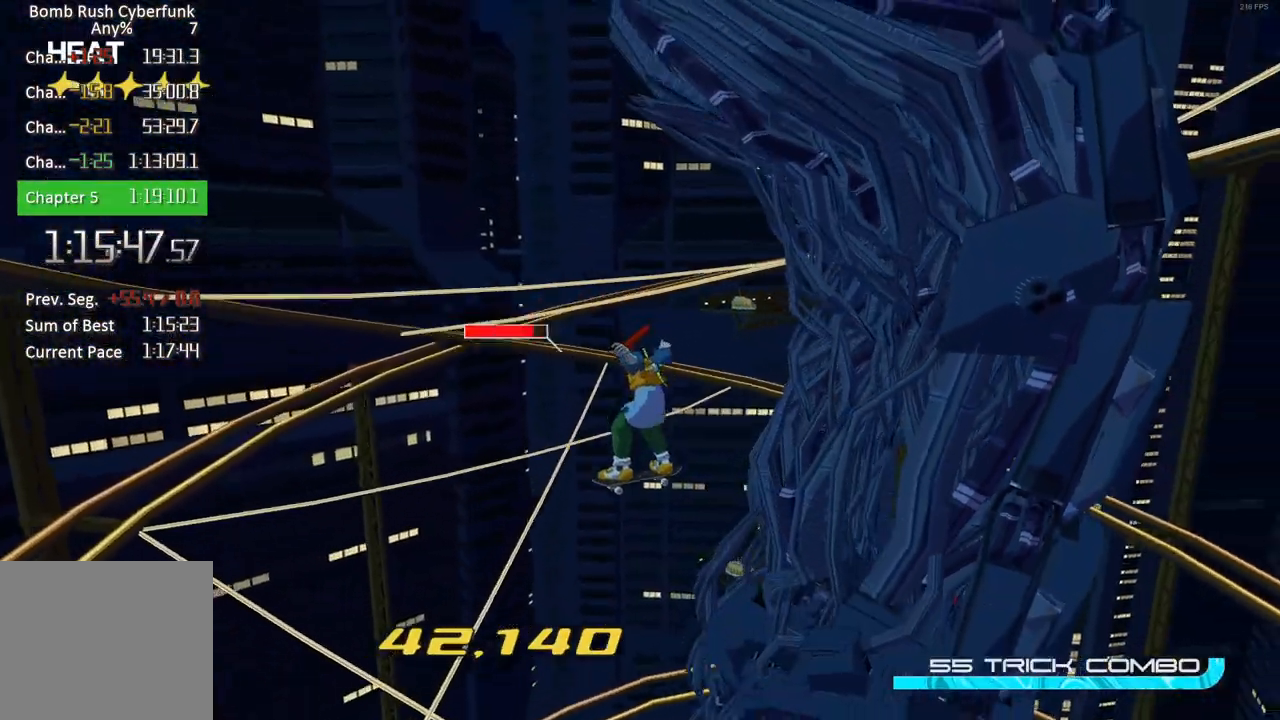
{"buttons": [], "left_stick": "up-left", "right_stick": "down", "button_events": []}
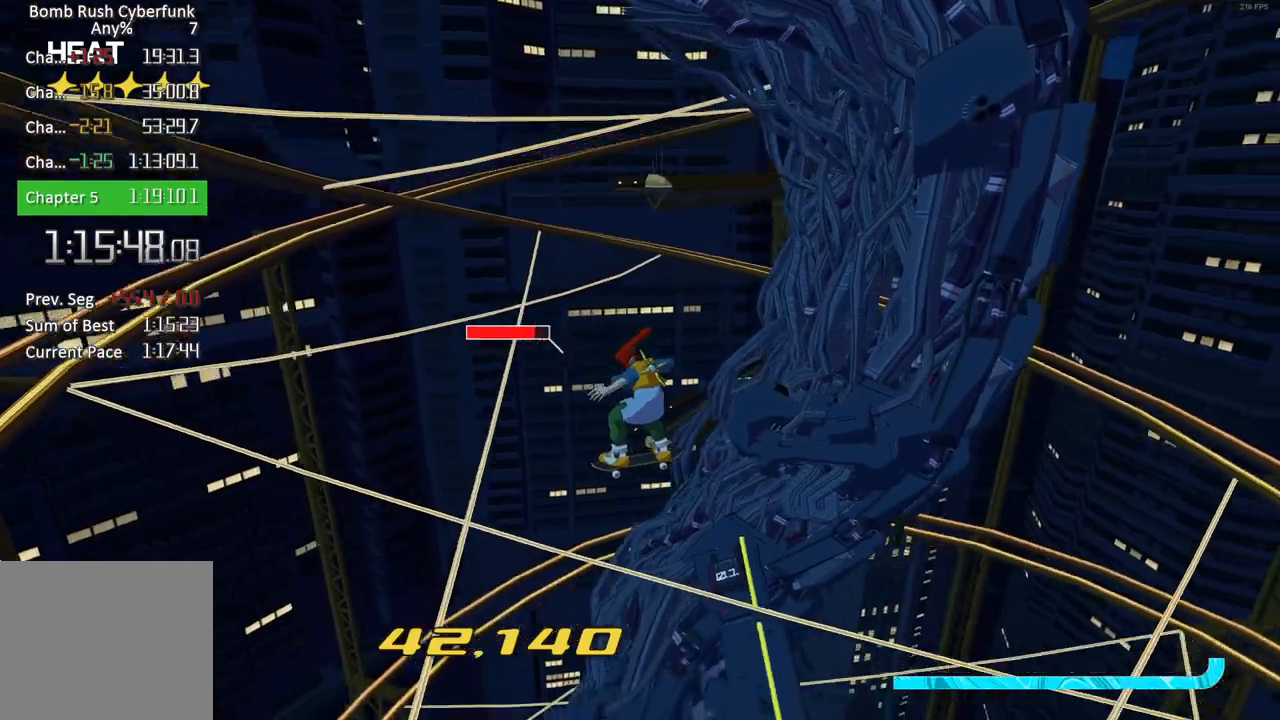
{"buttons": [], "left_stick": "up-right", "right_stick": "down-right", "button_events": []}
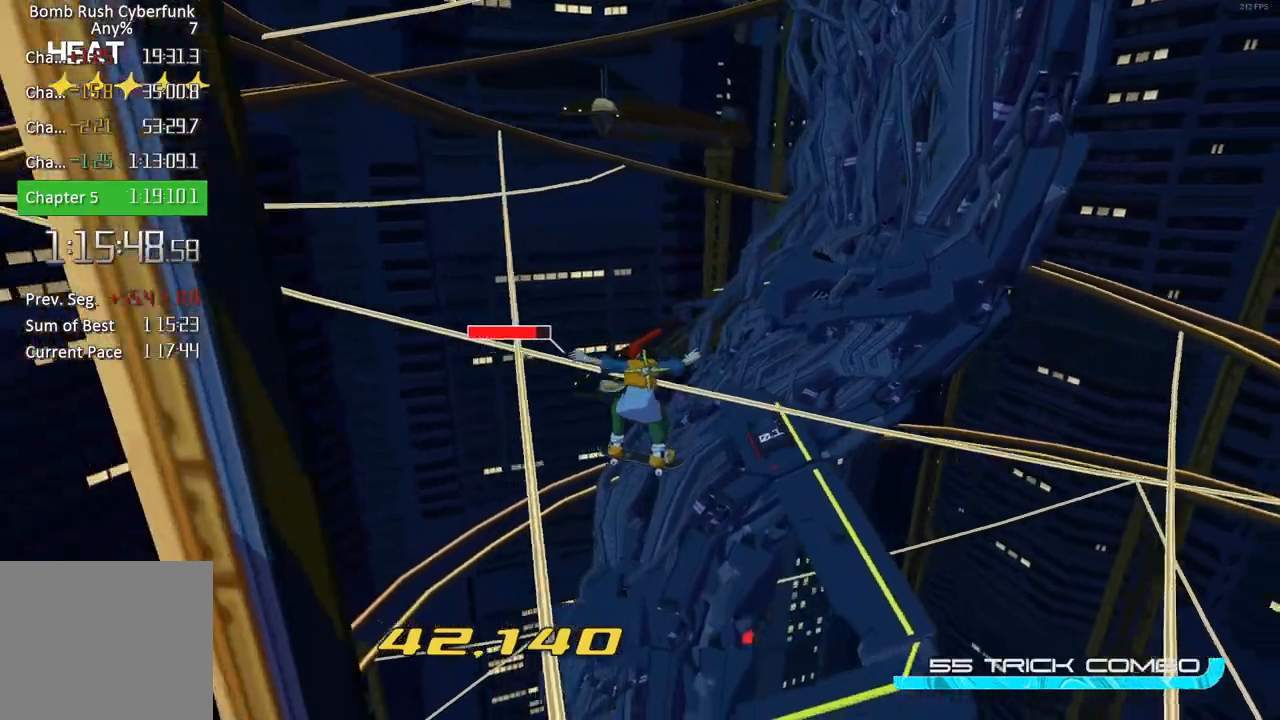
{"buttons": [], "left_stick": "up", "right_stick": "center", "button_events": [[117, "A", "down"], [250, "A", "up"]]}
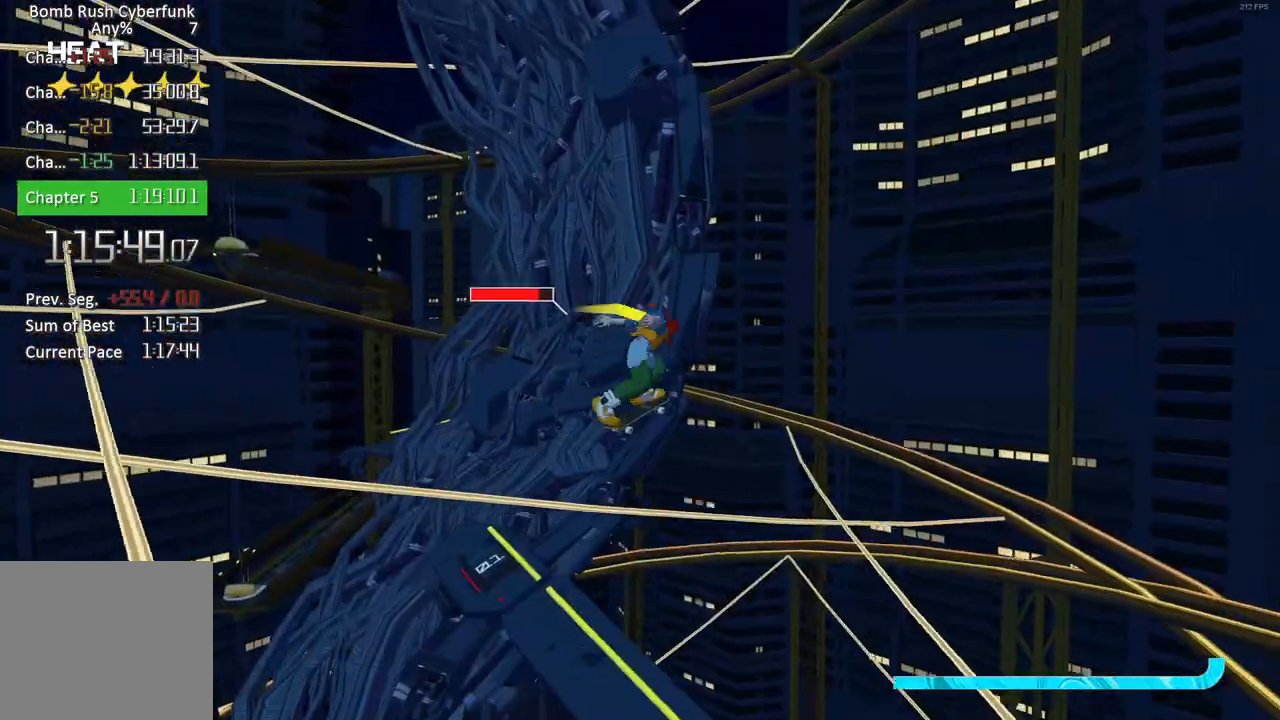
{"buttons": [], "left_stick": "up-left", "right_stick": "center", "button_events": []}
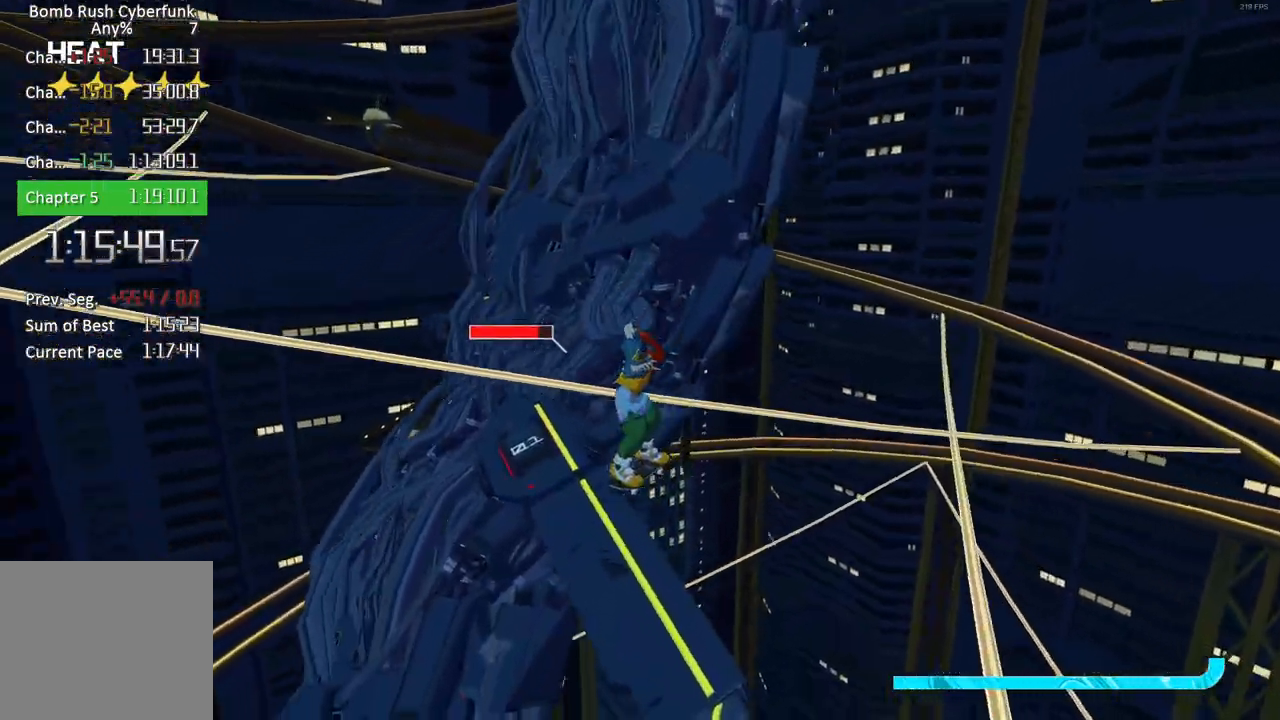
{"buttons": [], "left_stick": "right", "right_stick": "up", "button_events": []}
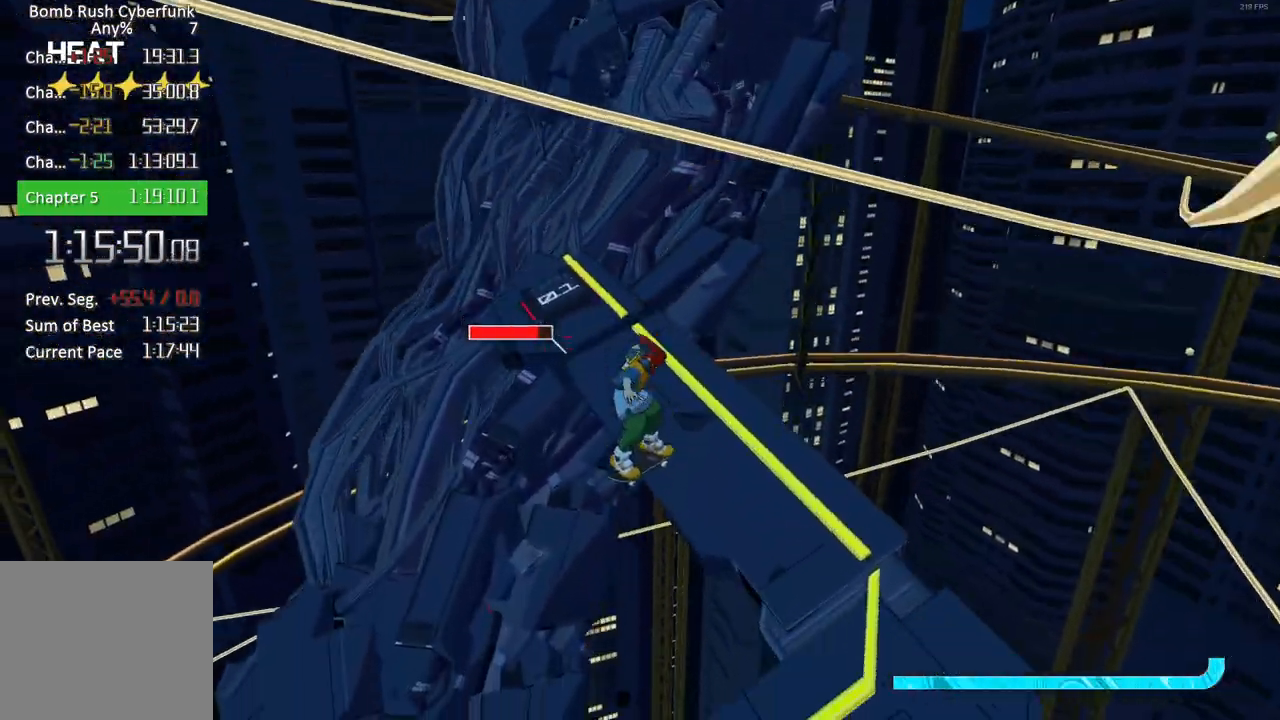
{"buttons": [], "left_stick": "up", "right_stick": "center", "button_events": []}
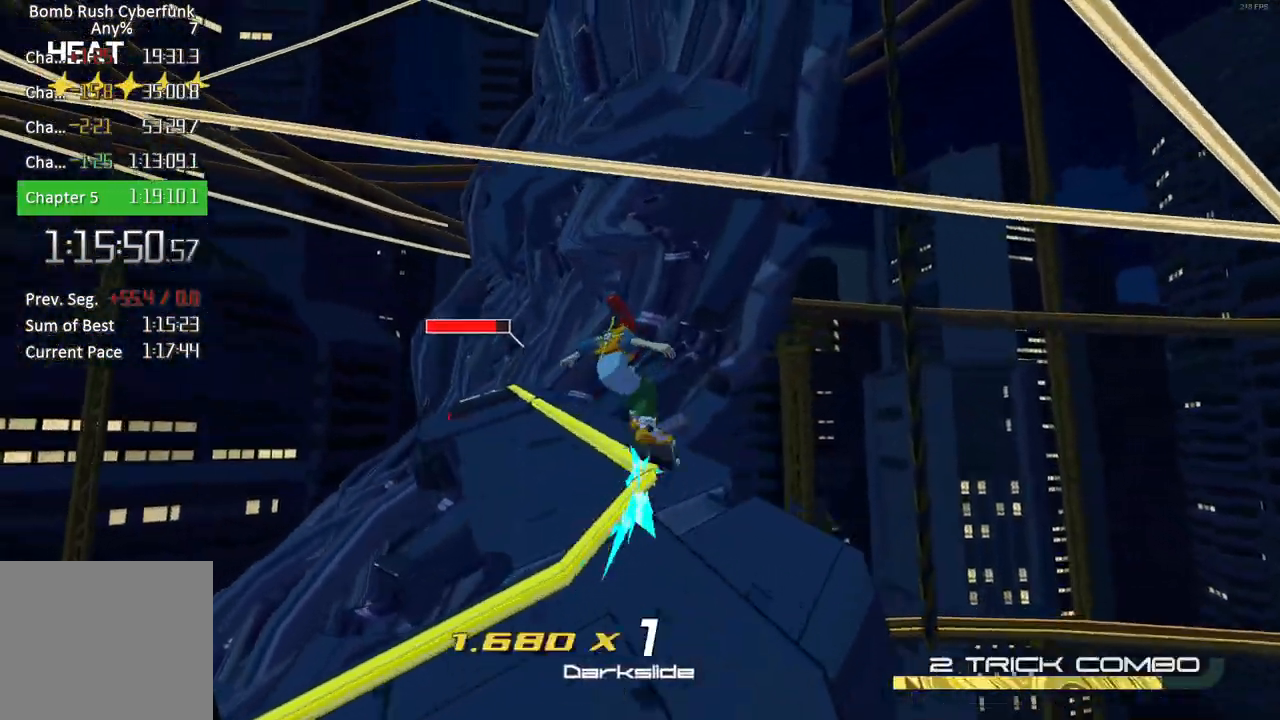
{"buttons": [], "left_stick": "up", "right_stick": "center", "button_events": []}
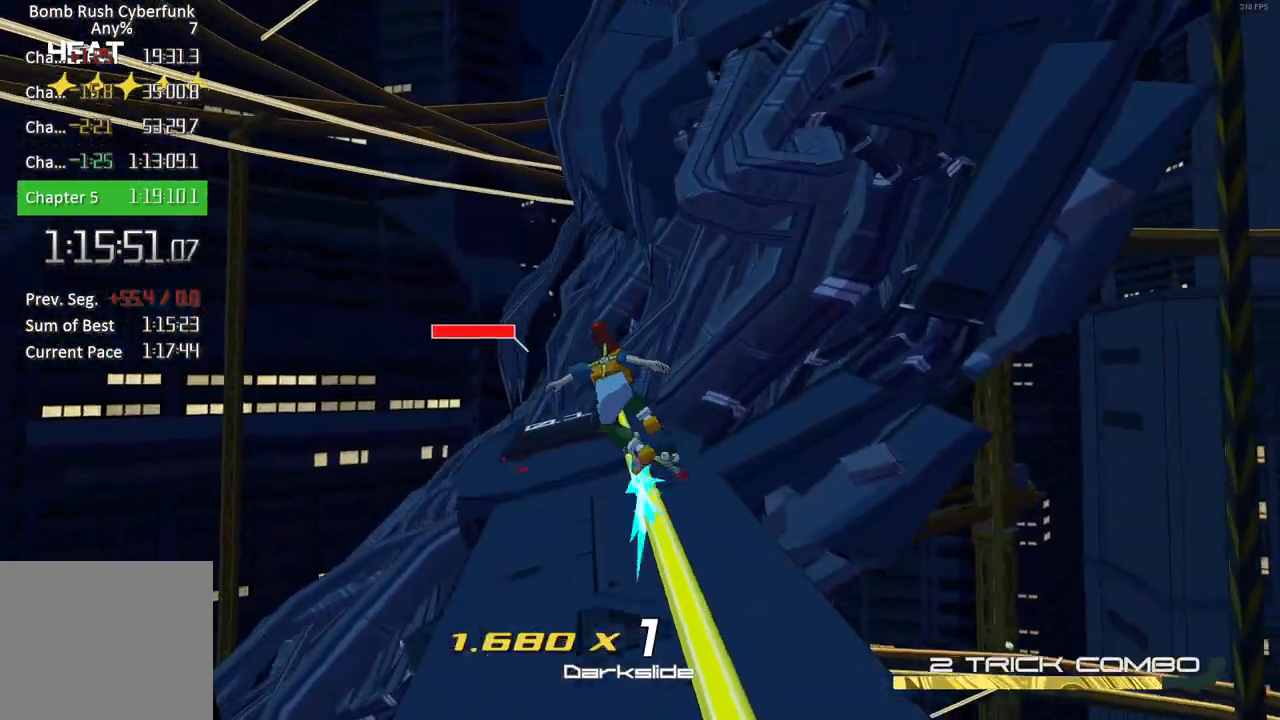
{"buttons": [], "left_stick": "up", "right_stick": "center", "button_events": []}
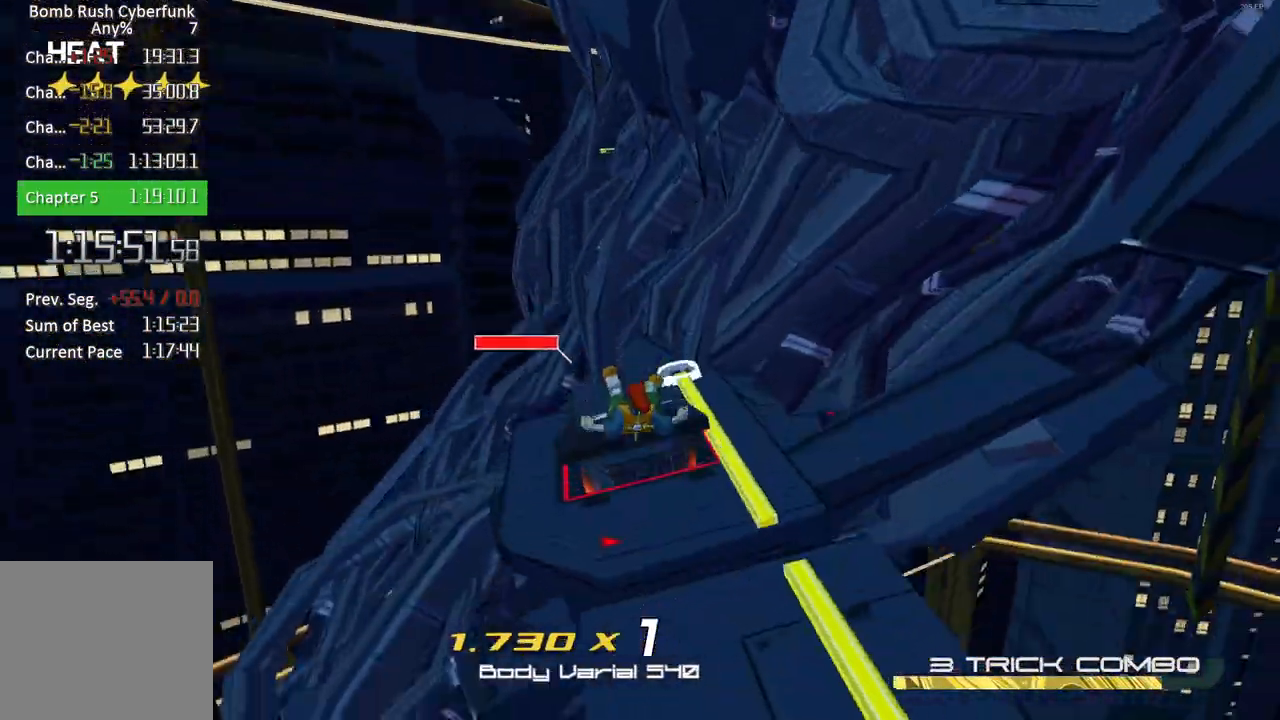
{"buttons": [], "left_stick": "center", "right_stick": "center", "button_events": []}
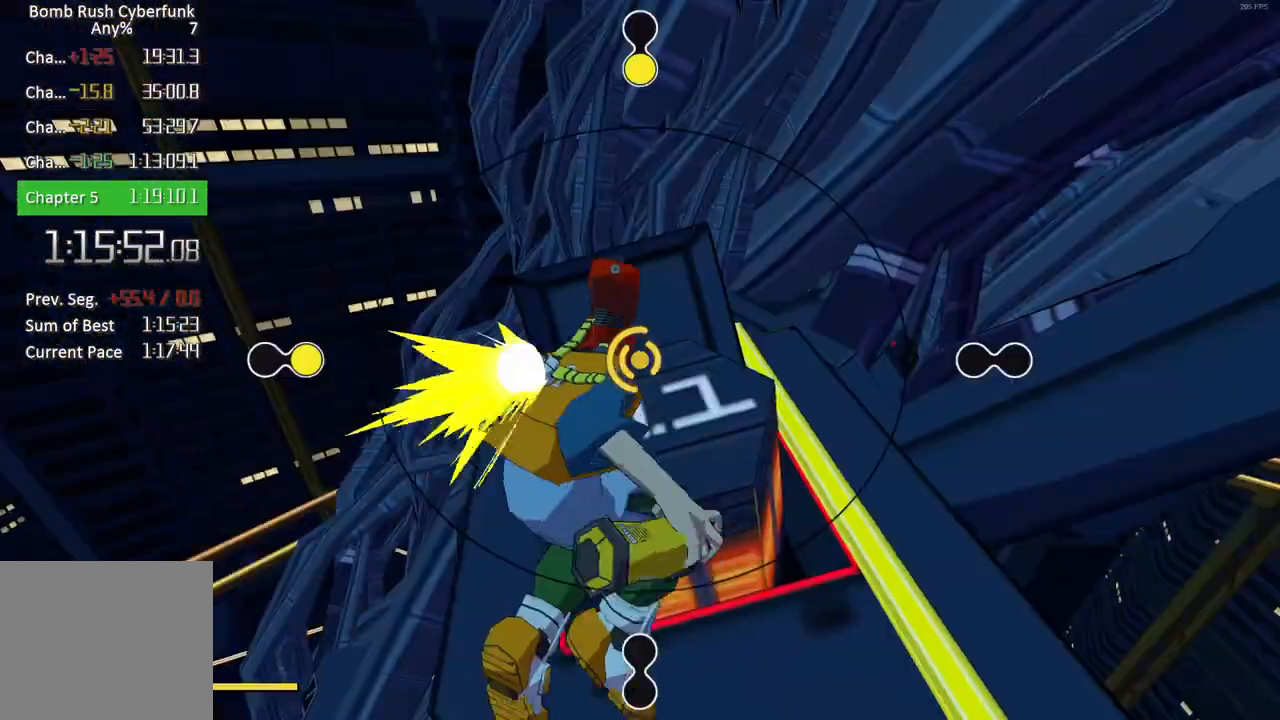
{"buttons": [], "left_stick": "down-right", "right_stick": "center", "button_events": []}
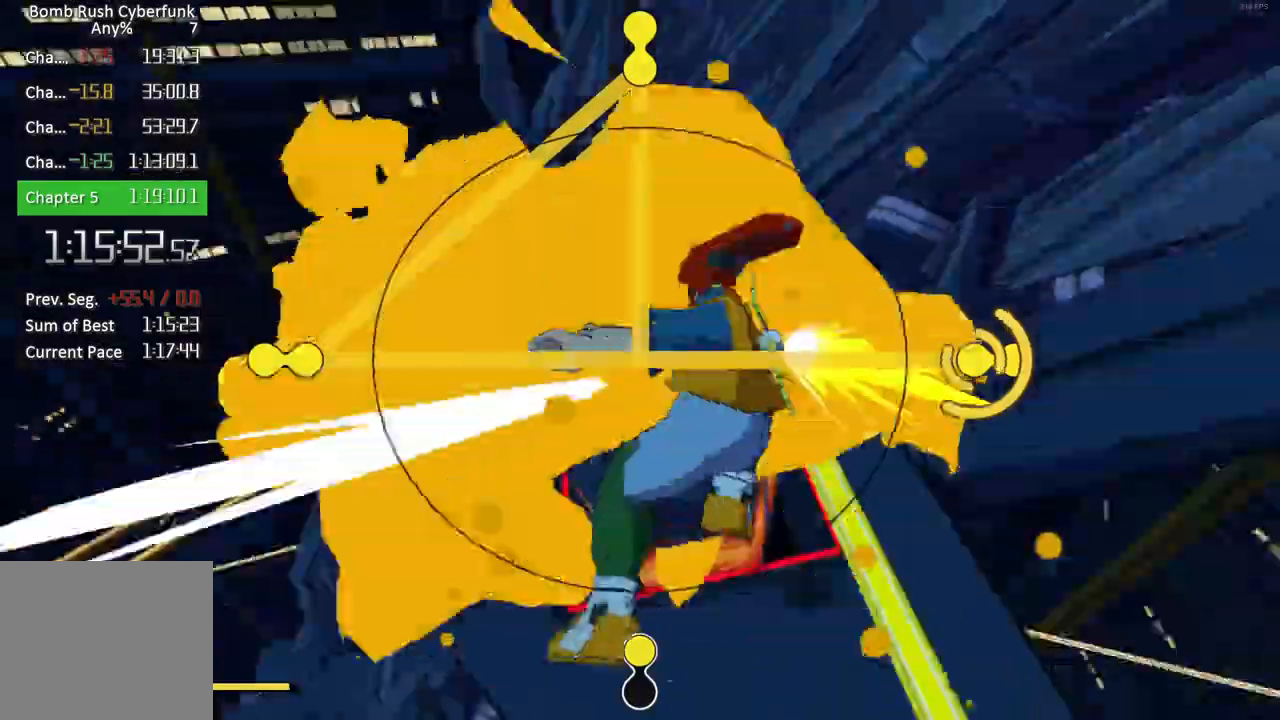
{"buttons": [], "left_stick": "up", "right_stick": "center", "button_events": []}
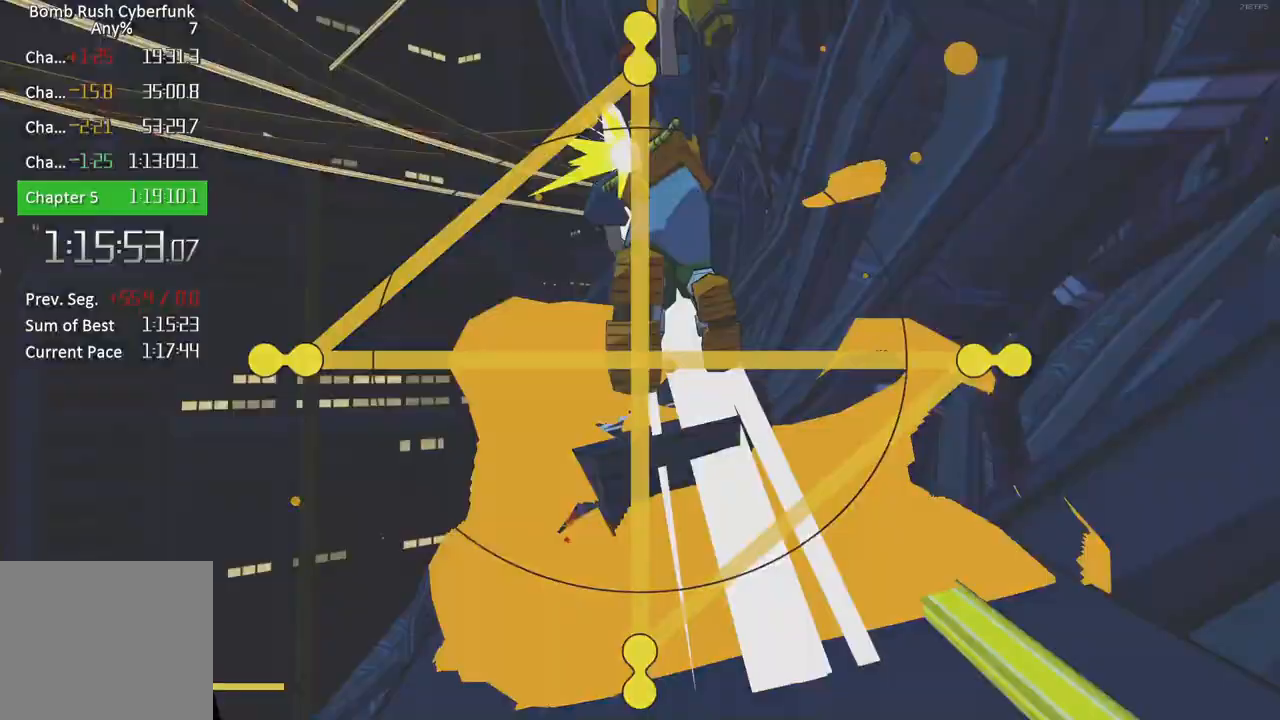
{"buttons": [], "left_stick": "down", "right_stick": "center", "button_events": []}
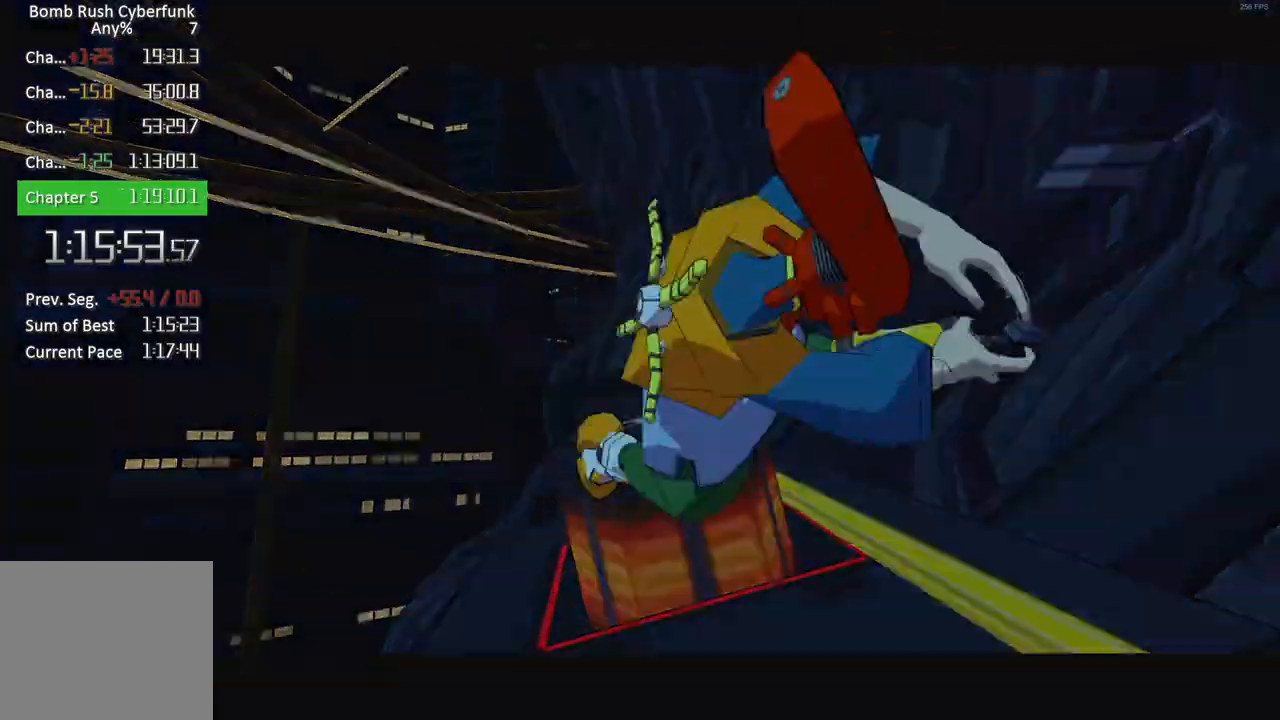
{"buttons": [], "left_stick": "down", "right_stick": "left", "button_events": []}
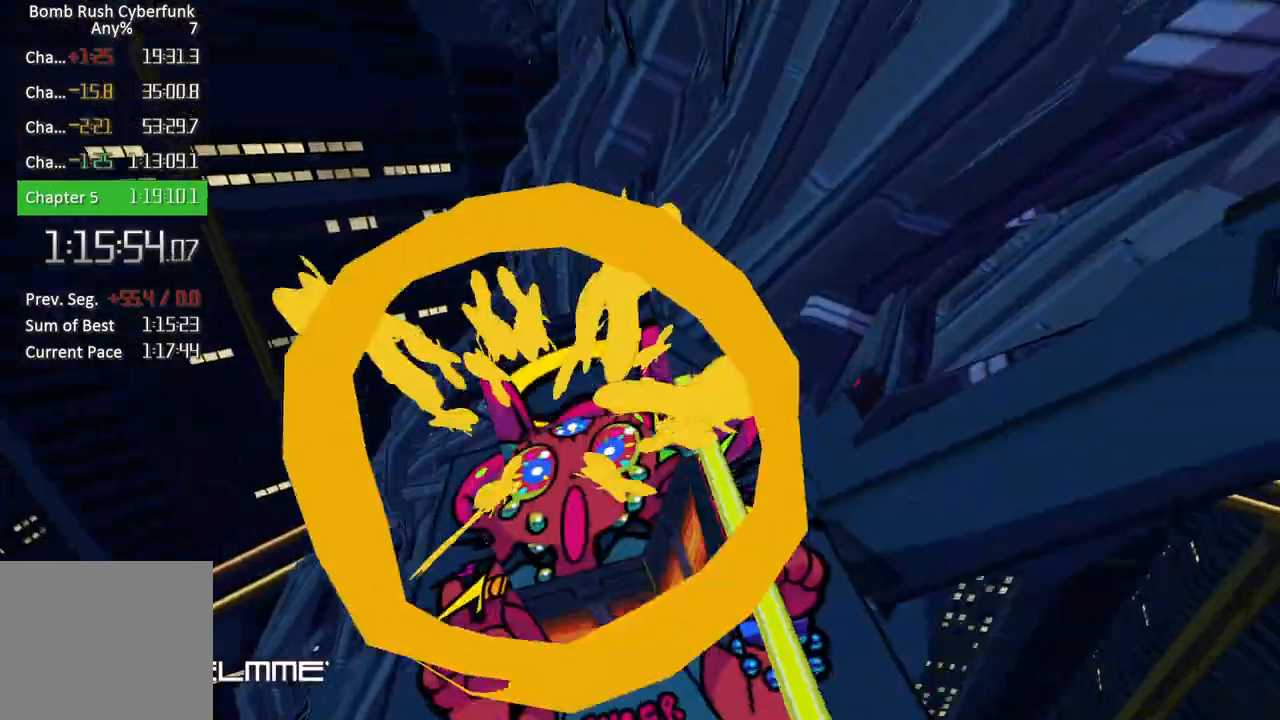
{"buttons": [], "left_stick": "down", "right_stick": "left", "button_events": []}
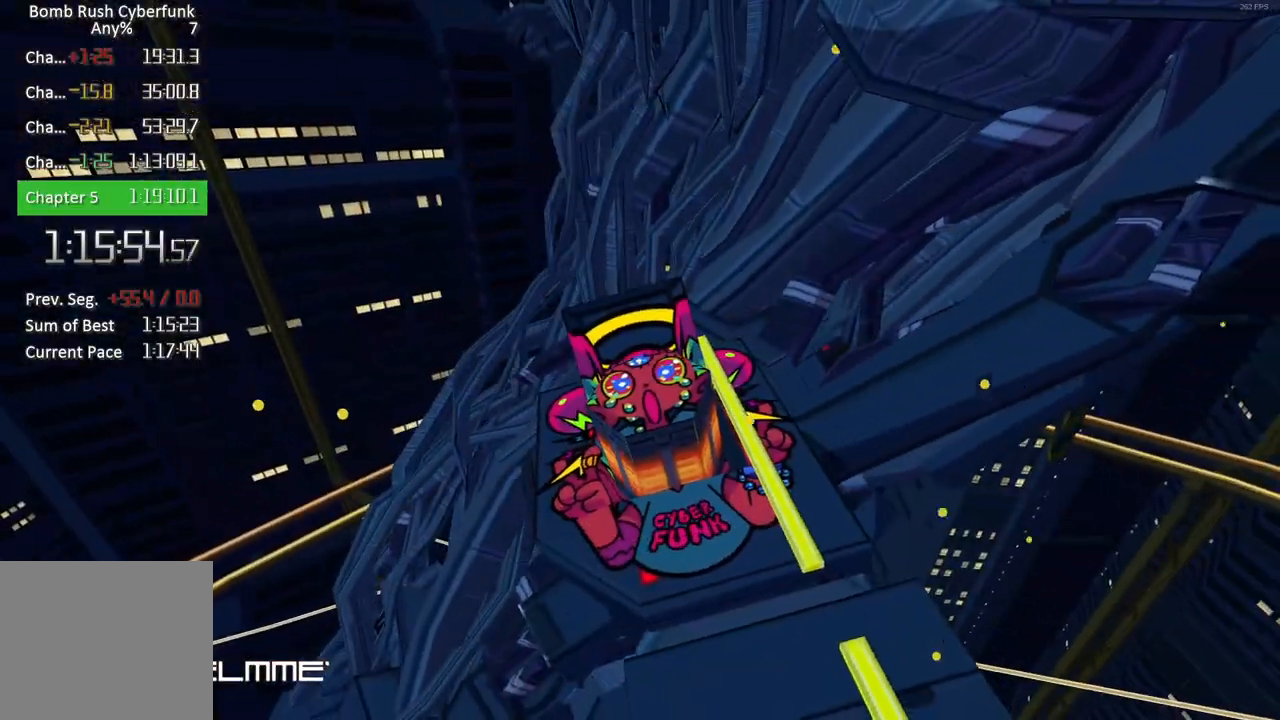
{"buttons": [], "left_stick": "down", "right_stick": "left", "button_events": []}
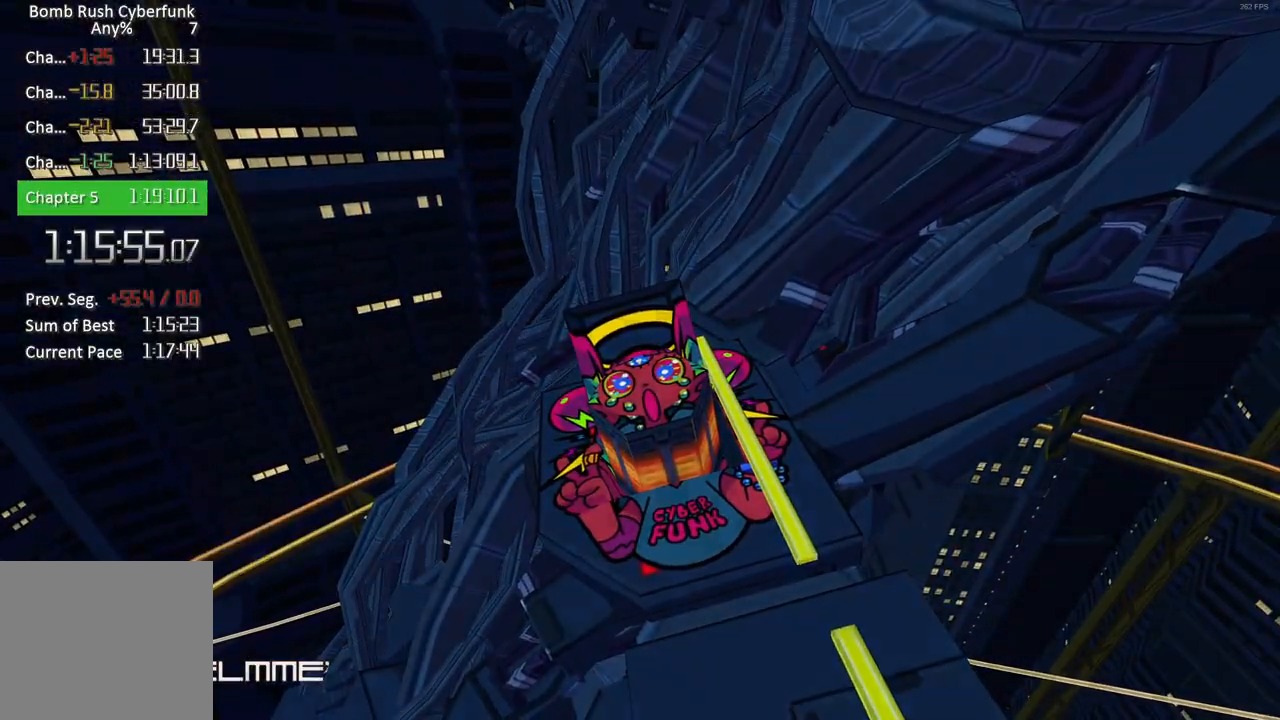
{"buttons": [], "left_stick": "down", "right_stick": "left", "button_events": []}
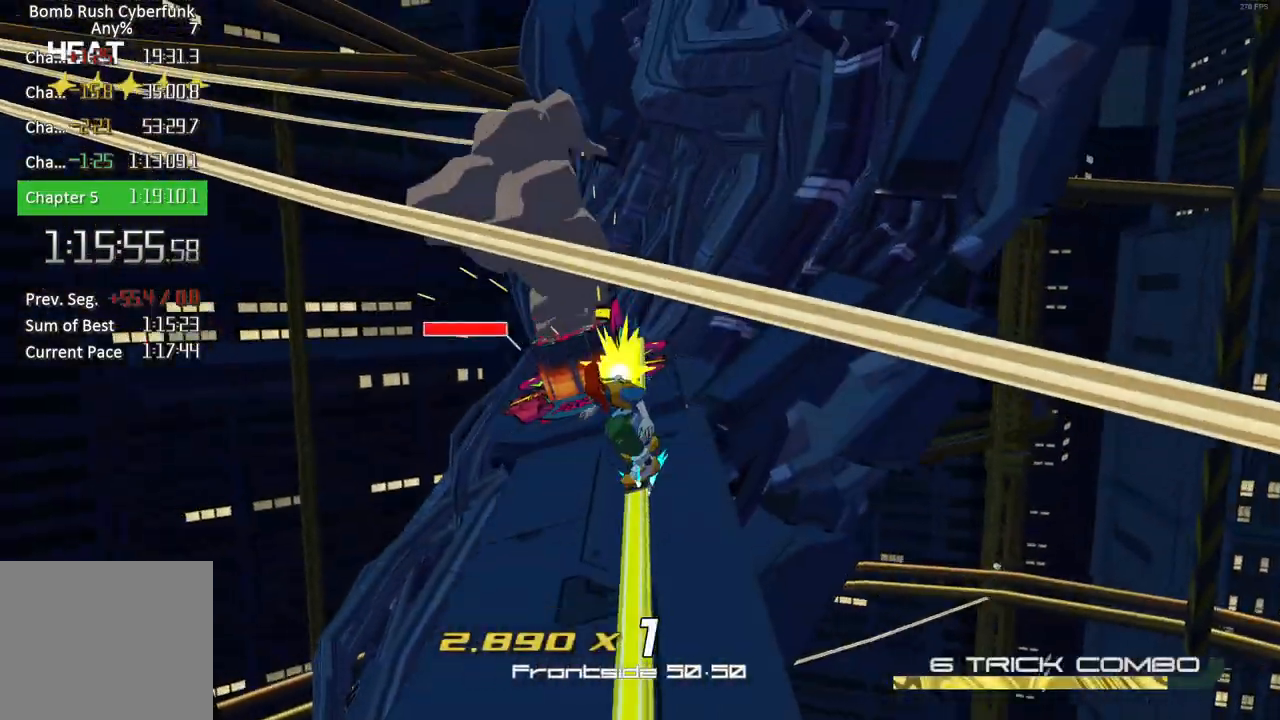
{"buttons": [], "left_stick": "down", "right_stick": "left", "button_events": []}
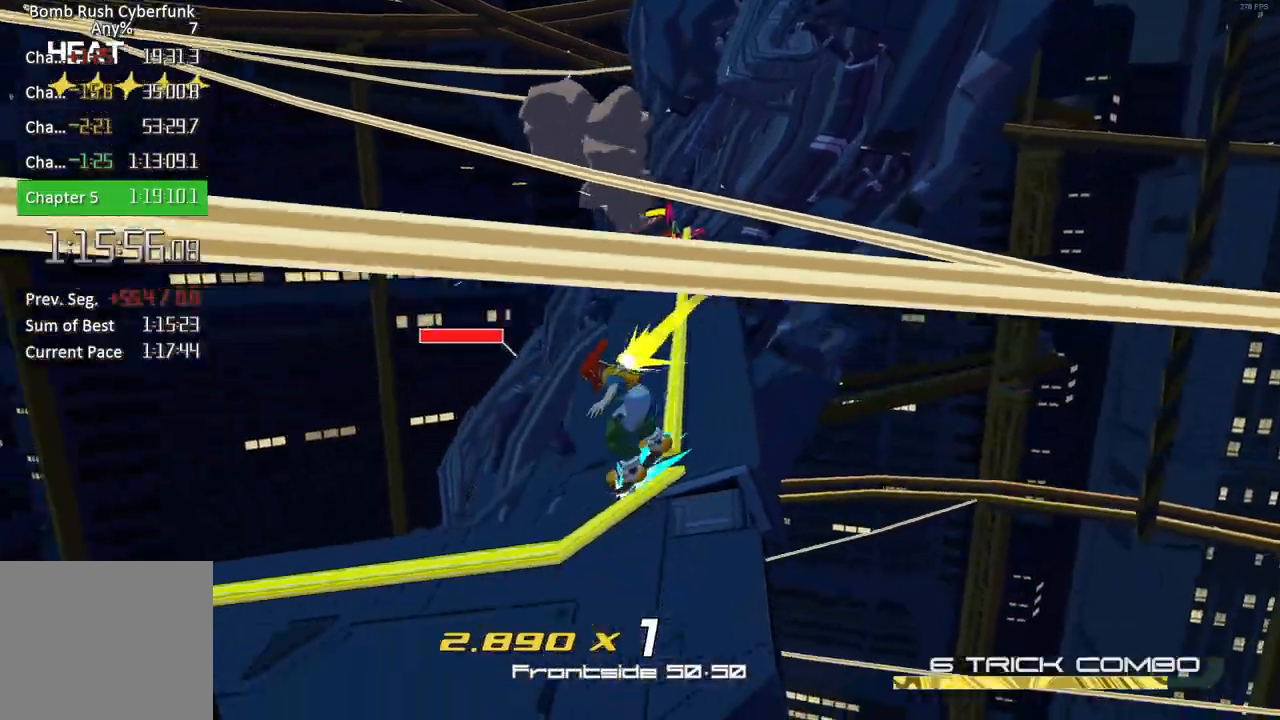
{"buttons": ["A"], "left_stick": "down-left", "right_stick": "left", "button_events": [[17, "A", "down"]]}
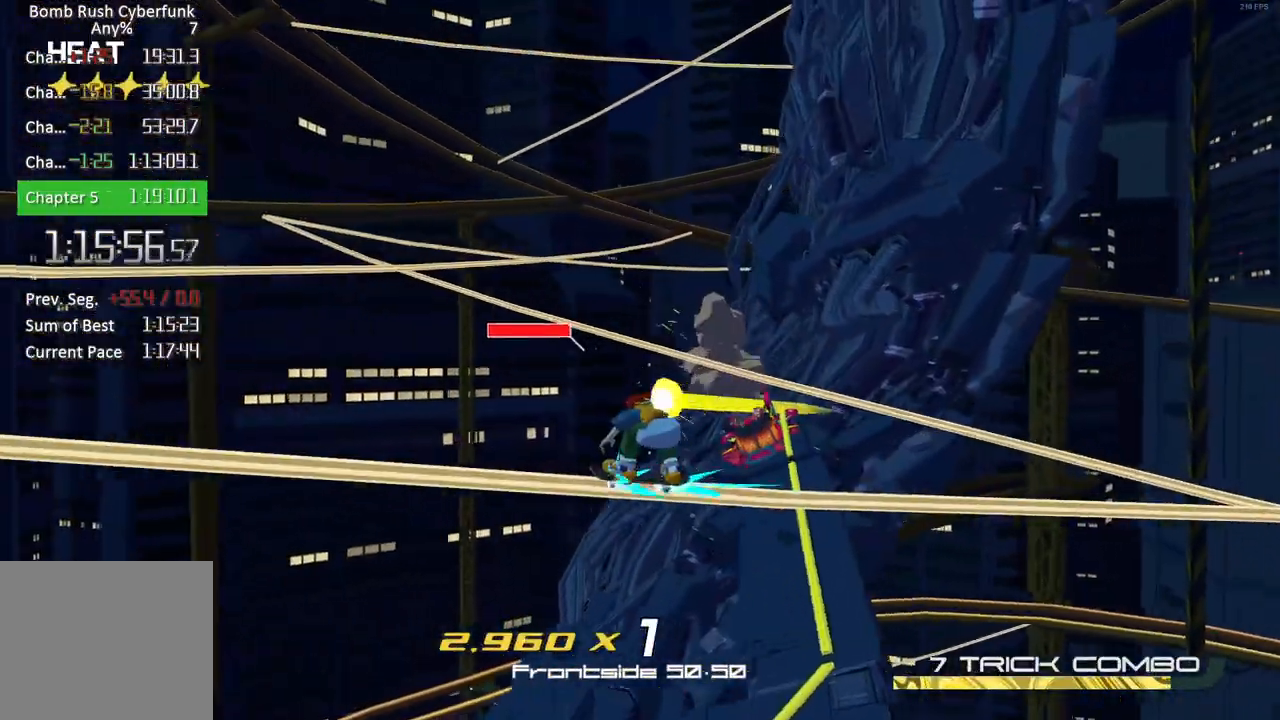
{"buttons": [], "left_stick": "up-right", "right_stick": "down-left", "button_events": [[33, "A", "up"]]}
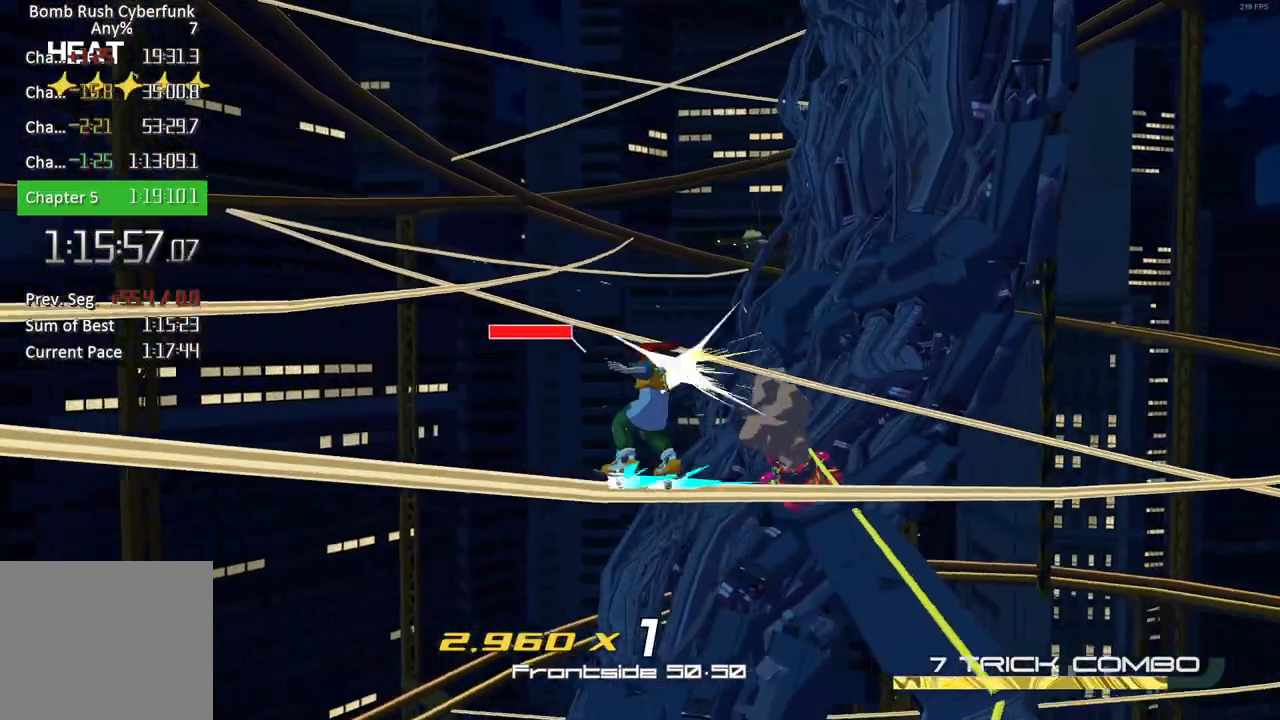
{"buttons": [], "left_stick": "right", "right_stick": "left", "button_events": []}
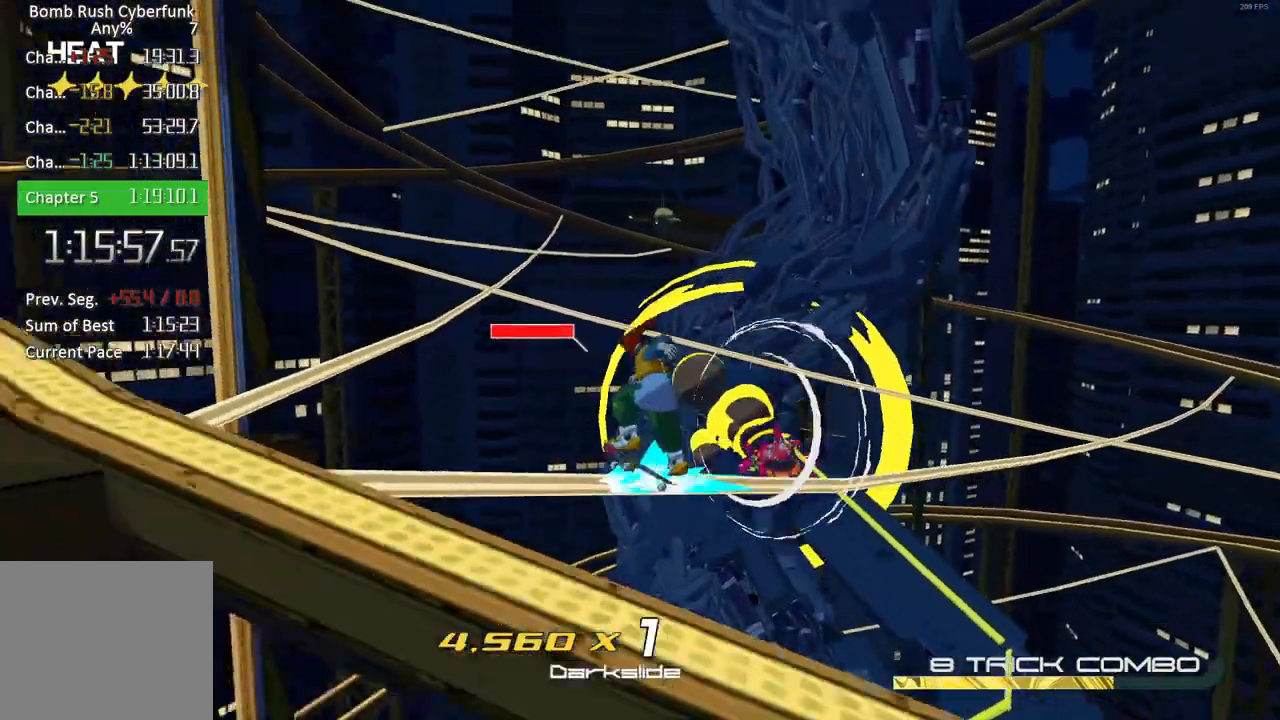
{"buttons": [], "left_stick": "center", "right_stick": "center", "button_events": []}